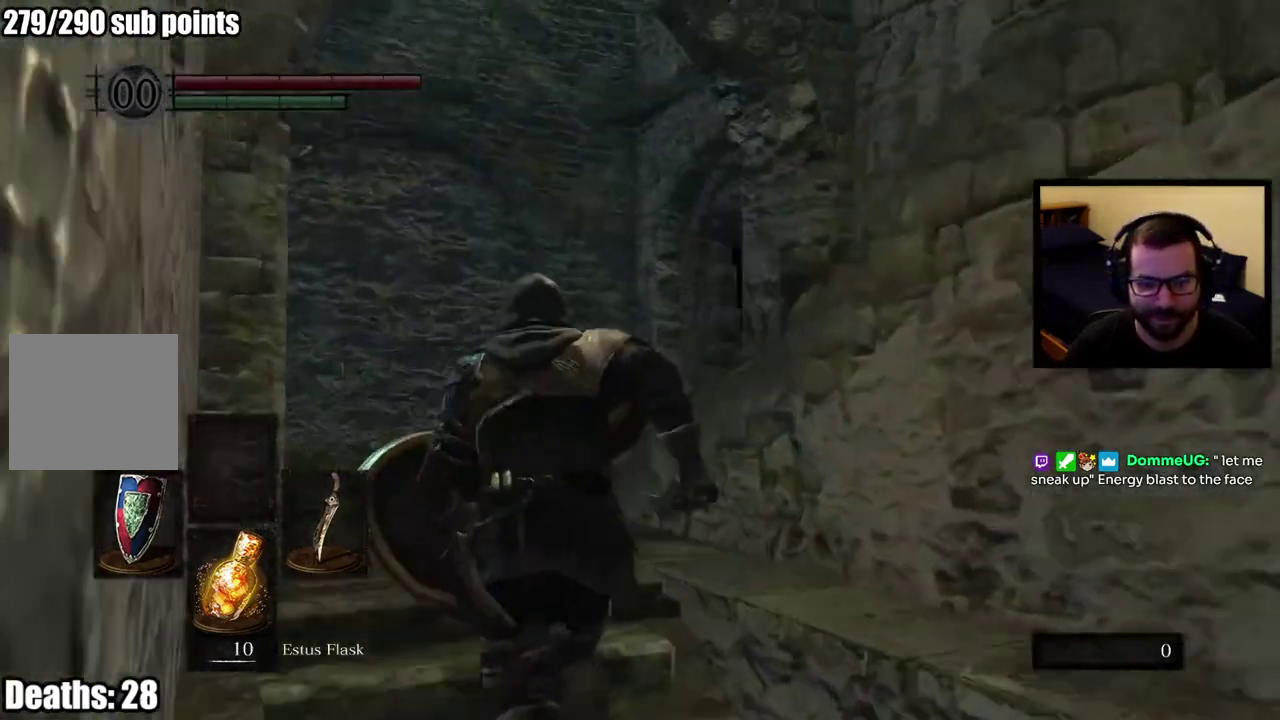
Gameplay with a controller (PlayStation layout); each line is a JSON object with the inputs held at the frame after it. "events" lists button and stick changes between this image and that frame as [ms after this image, input, new state], when the widget could be followed in between. This overlay highlights the sticks when they move; stick clicks (L3 R3) are not distinguishable. Not read: L1 R1.
{"buttons": ["CIRCLE"], "left_stick": "up-left", "right_stick": "down-right", "events": [[67, "right_stick", "center"], [100, "left_stick", "up-left"], [333, "right_stick", "down-right"]]}
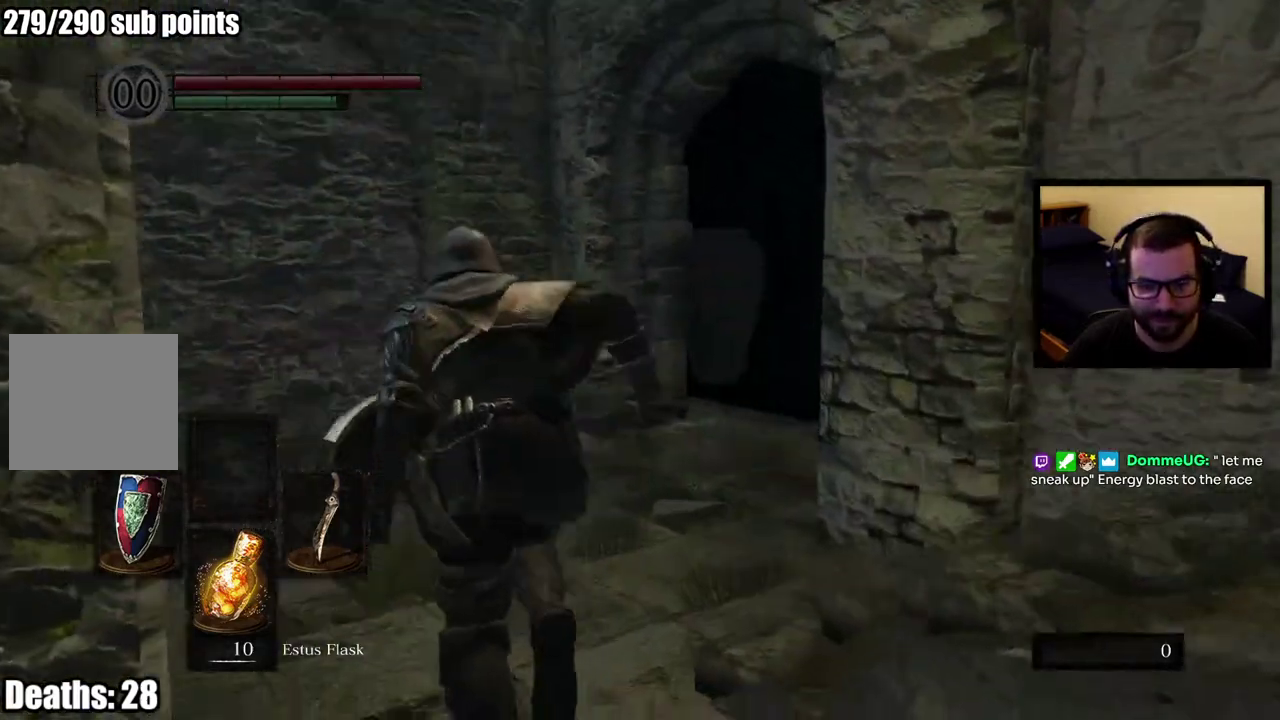
{"buttons": ["CIRCLE"], "left_stick": "up", "right_stick": "center", "events": [[67, "left_stick", "up"], [400, "right_stick", "center"]]}
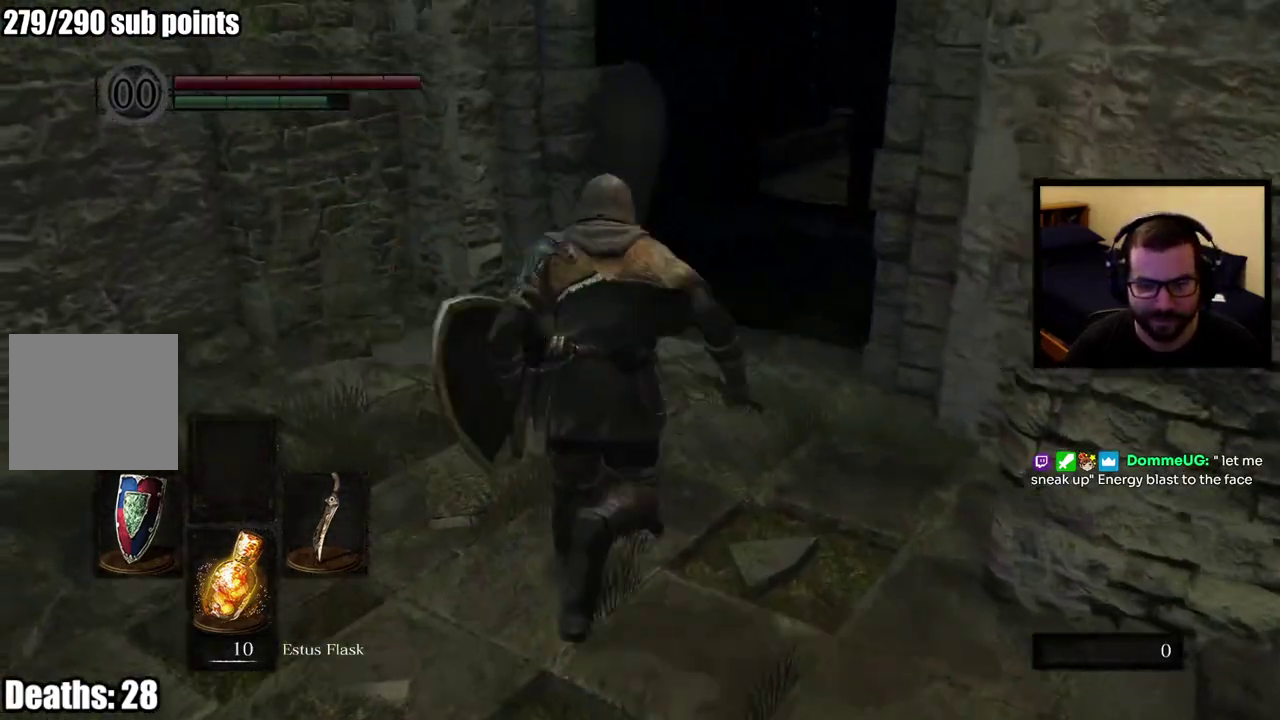
{"buttons": ["CIRCLE"], "left_stick": "up", "right_stick": "center", "events": [[67, "right_stick", "right"], [250, "right_stick", "center"]]}
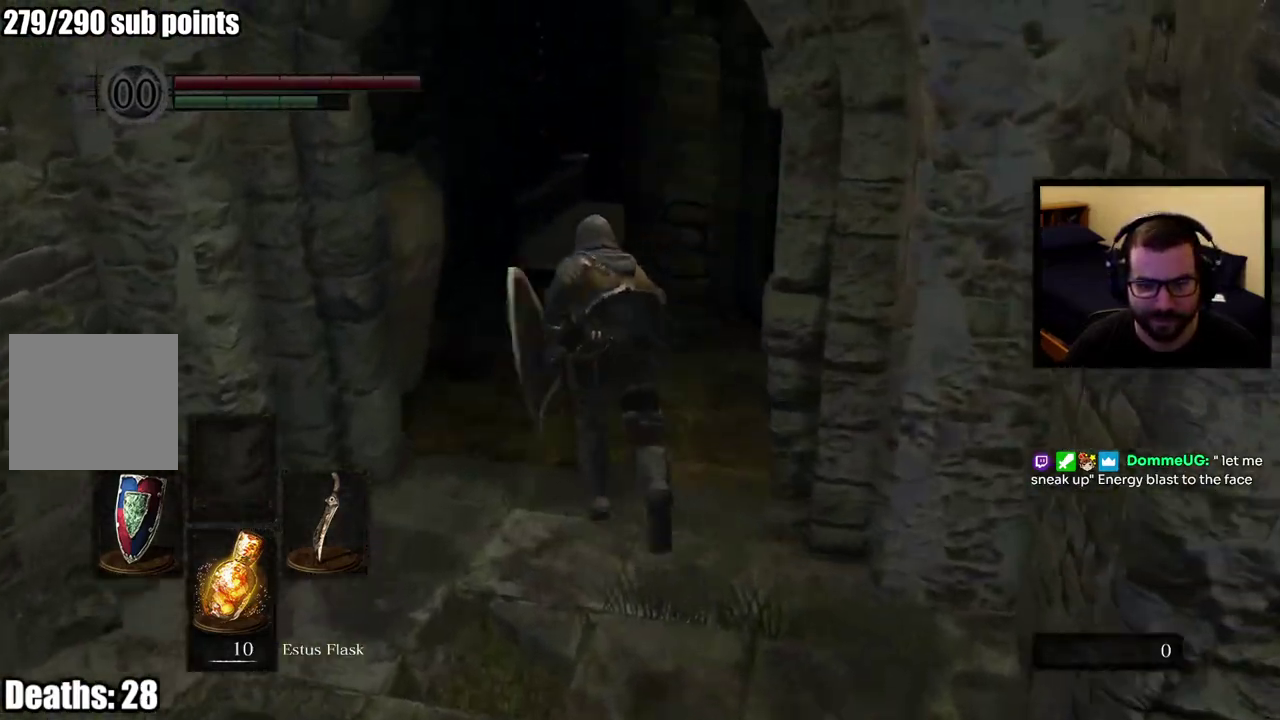
{"buttons": ["CIRCLE"], "left_stick": "up", "right_stick": "center", "events": []}
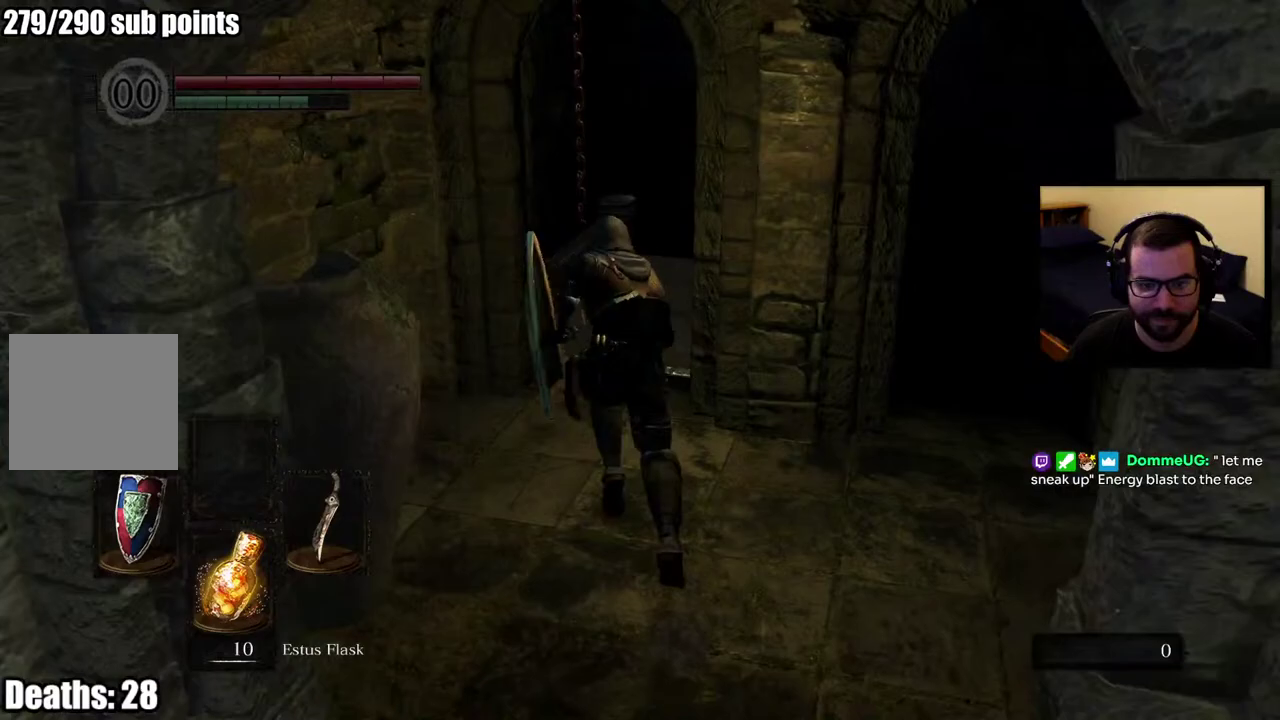
{"buttons": [], "left_stick": "up", "right_stick": "center", "events": [[217, "right_stick", "down-right"], [367, "right_stick", "center"], [383, "CIRCLE", "up"]]}
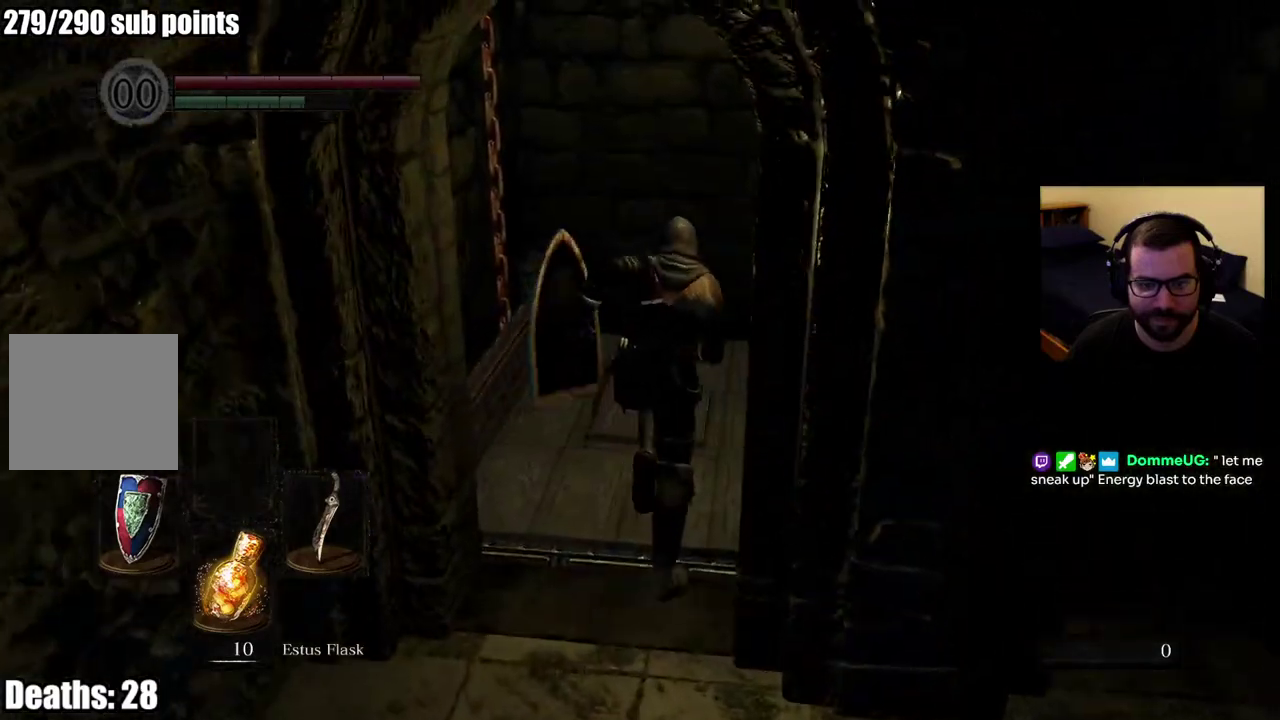
{"buttons": [], "left_stick": "center", "right_stick": "center", "events": [[117, "left_stick", "center"]]}